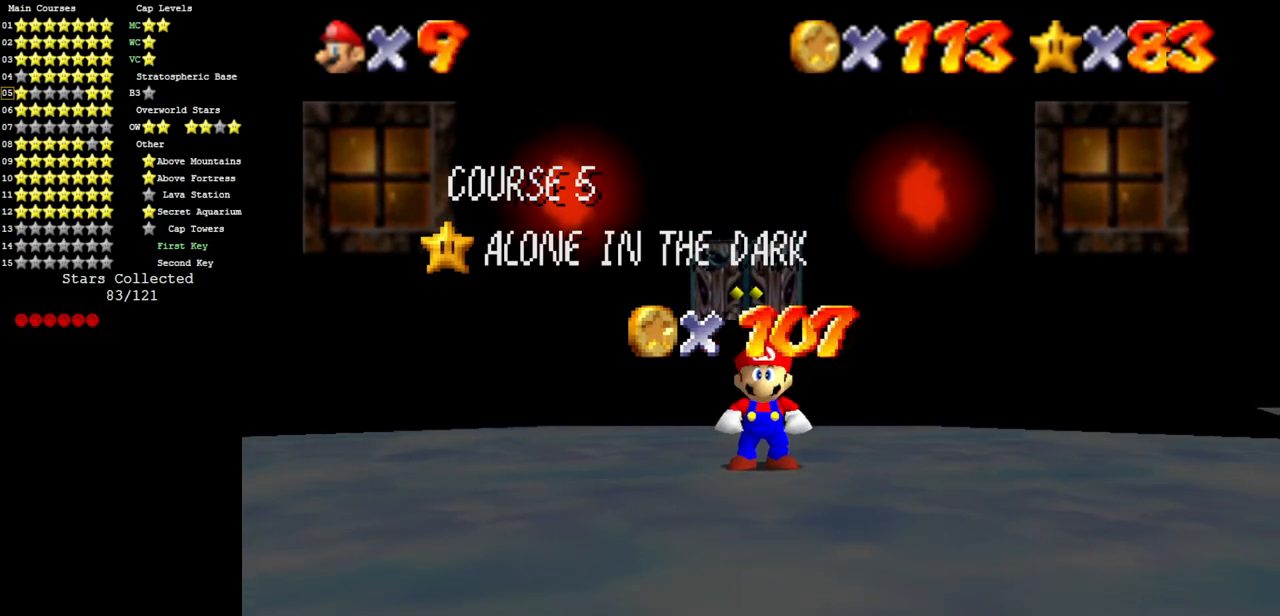
Gameplay with a controller (Nintendo layout); each line is a JSON object with the inputs held at the frame after it. "events" lists button and stick changes between this image and that frame as [ms after this image, input, new state], when the widget could be followed in between. Not read: L3 R3 other_buttons.
{"buttons": [], "left_stick": "center", "events": [[200, "A", "down"], [267, "A", "up"]]}
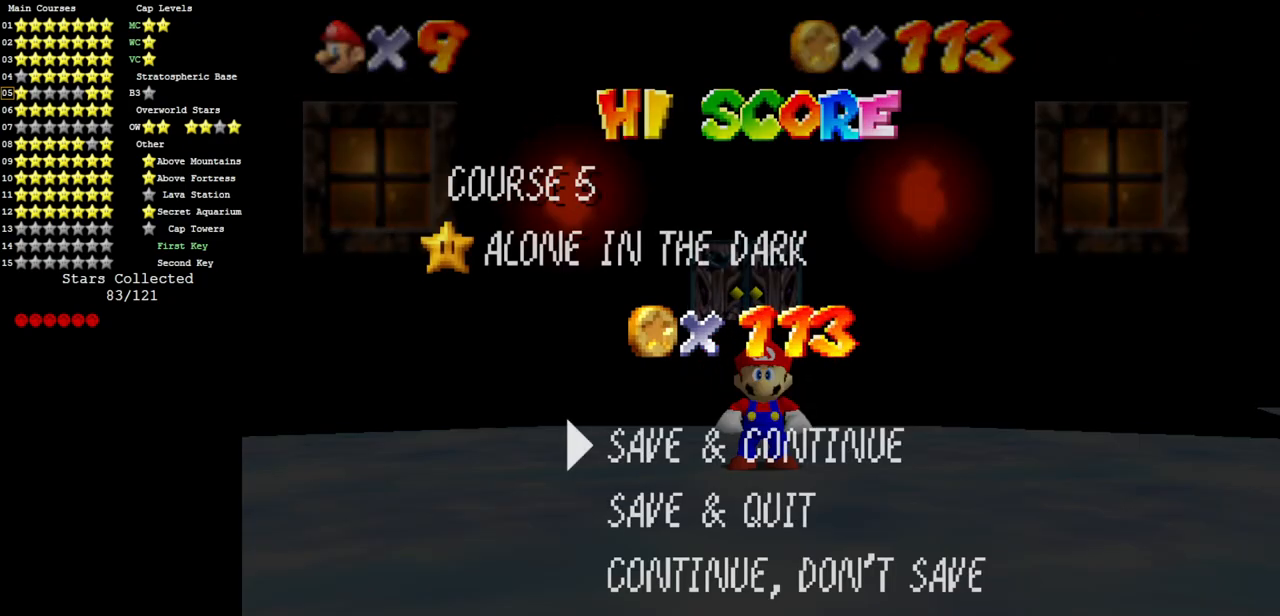
{"buttons": [], "left_stick": "up", "events": [[133, "A", "down"], [267, "A", "up"], [267, "left_stick", "up"]]}
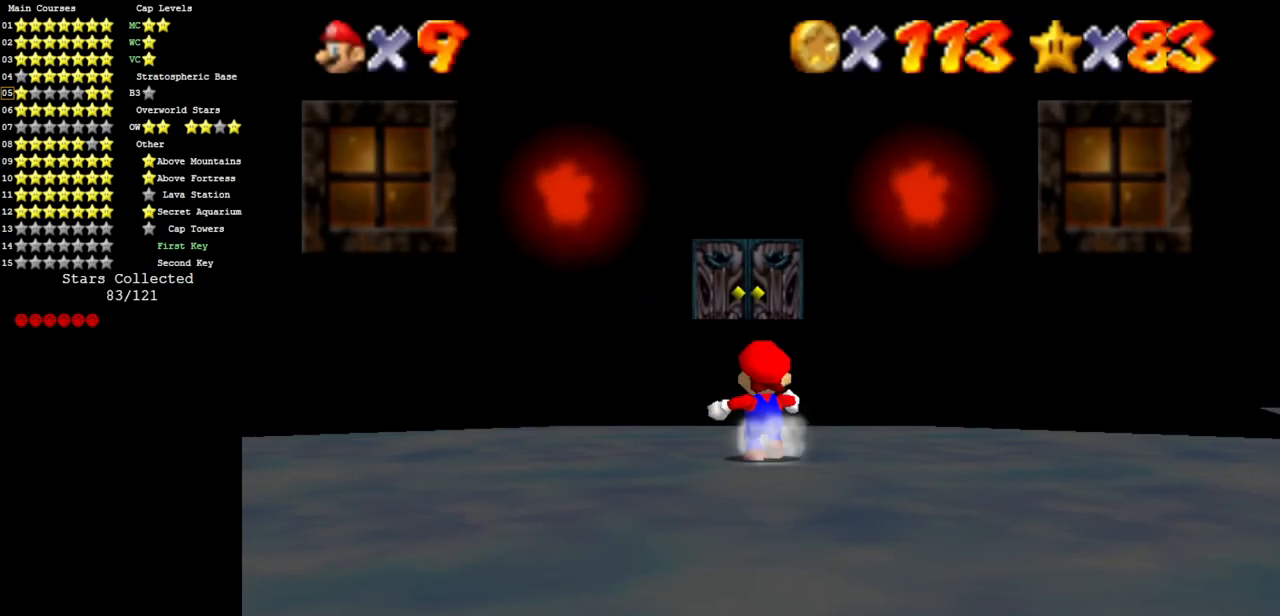
{"buttons": ["A"], "left_stick": "up", "events": [[250, "A", "down"]]}
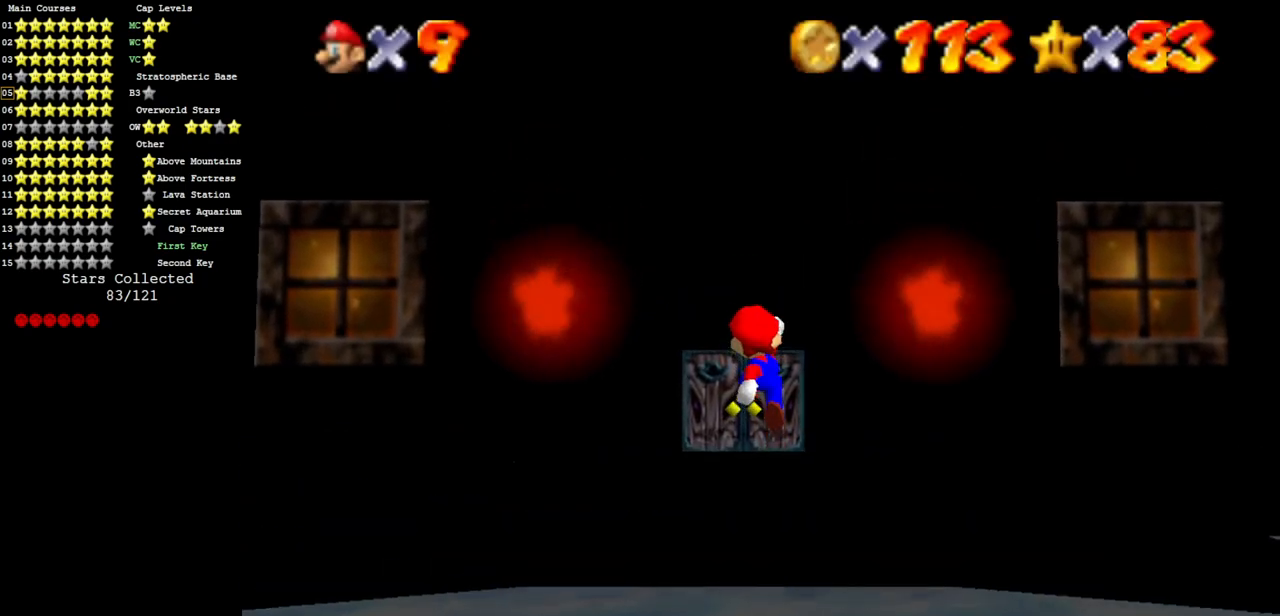
{"buttons": [], "left_stick": "up", "events": [[116, "A", "up"], [116, "B", "down"], [116, "left_stick", "down"], [250, "left_stick", "left"], [283, "B", "up"], [317, "left_stick", "up"]]}
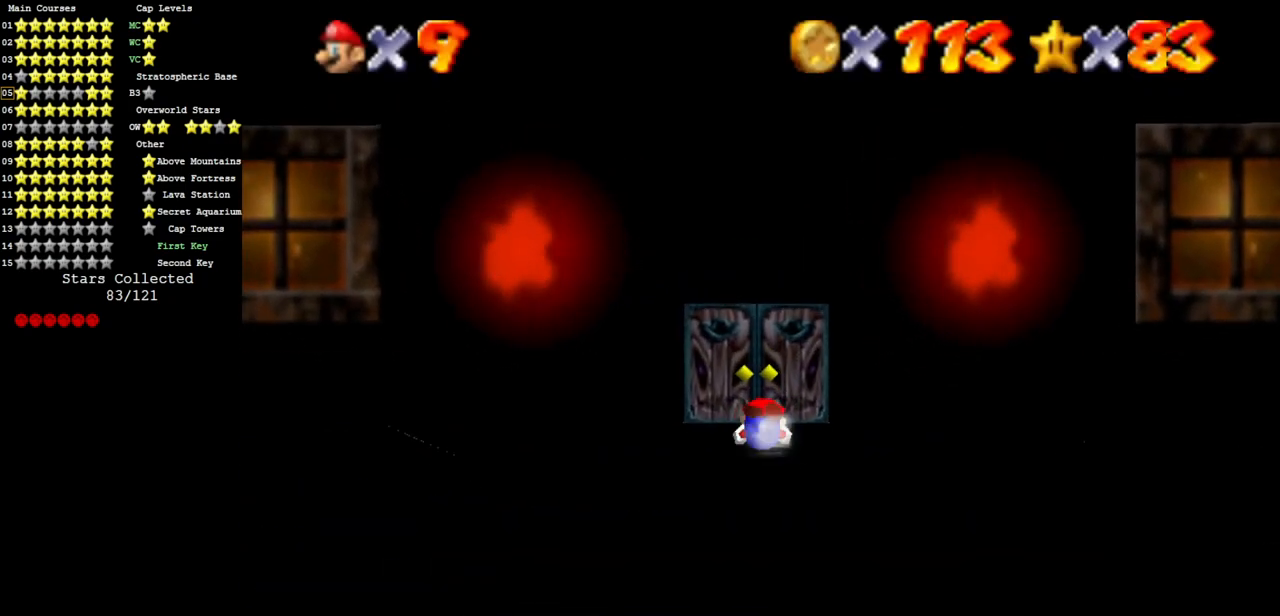
{"buttons": [], "left_stick": "up", "events": [[34, "A", "down"], [150, "A", "up"], [250, "left_stick", "center"], [467, "left_stick", "up"]]}
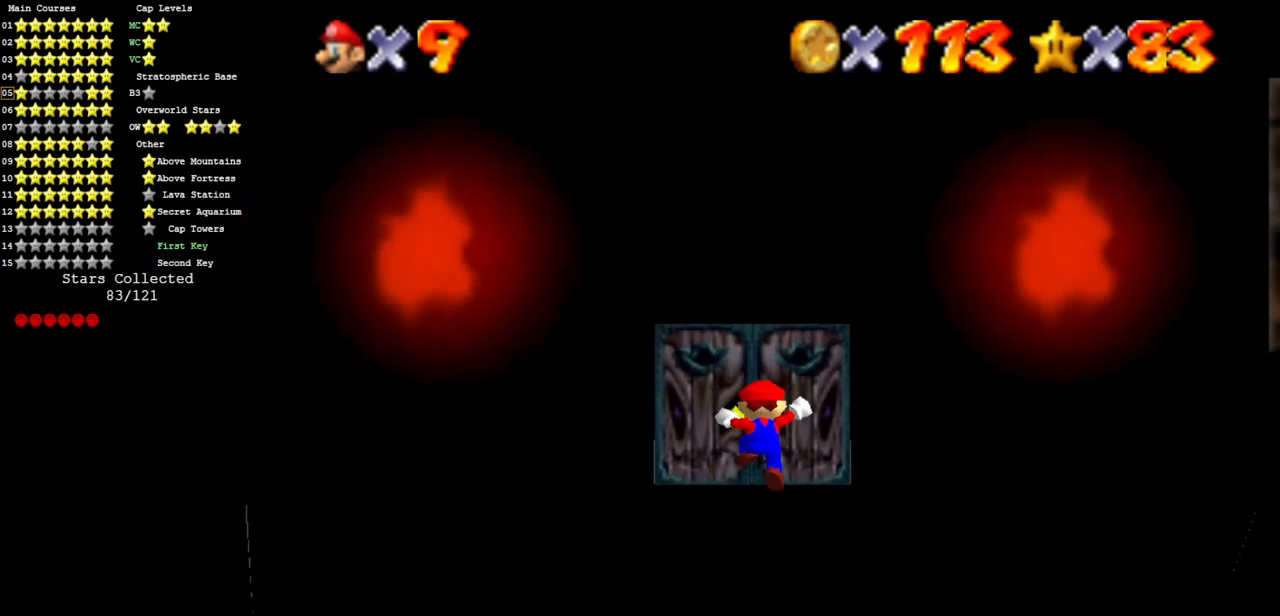
{"buttons": [], "left_stick": "center", "events": [[150, "R1", "down"], [217, "R1", "up"], [217, "left_stick", "center"]]}
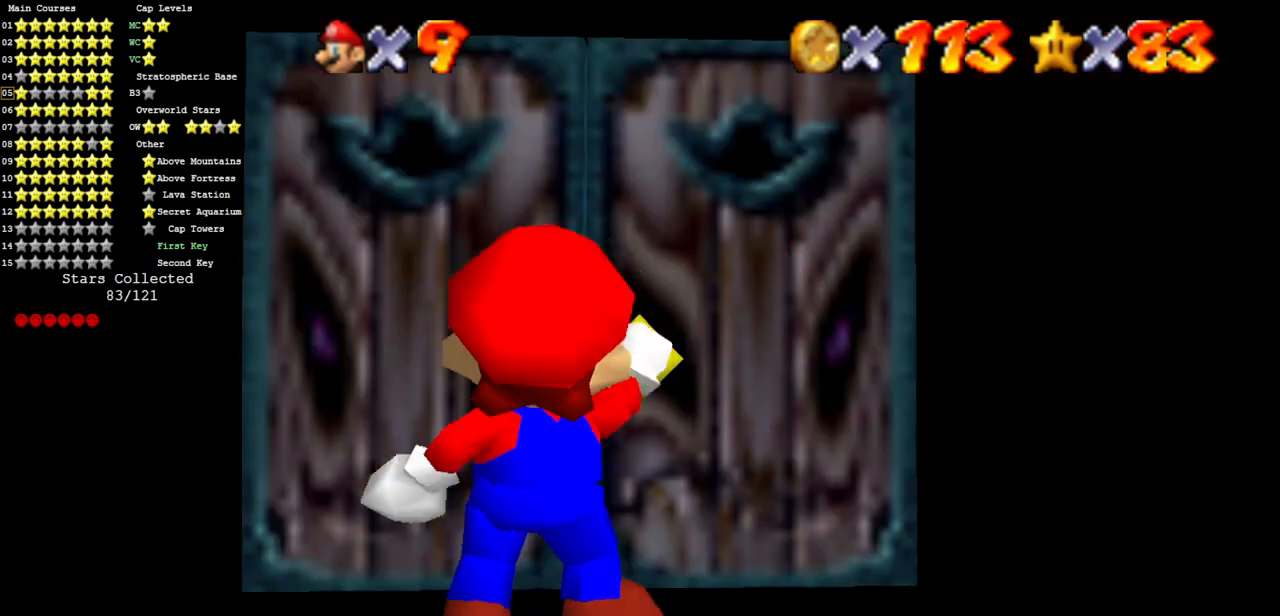
{"buttons": [], "left_stick": "center", "events": []}
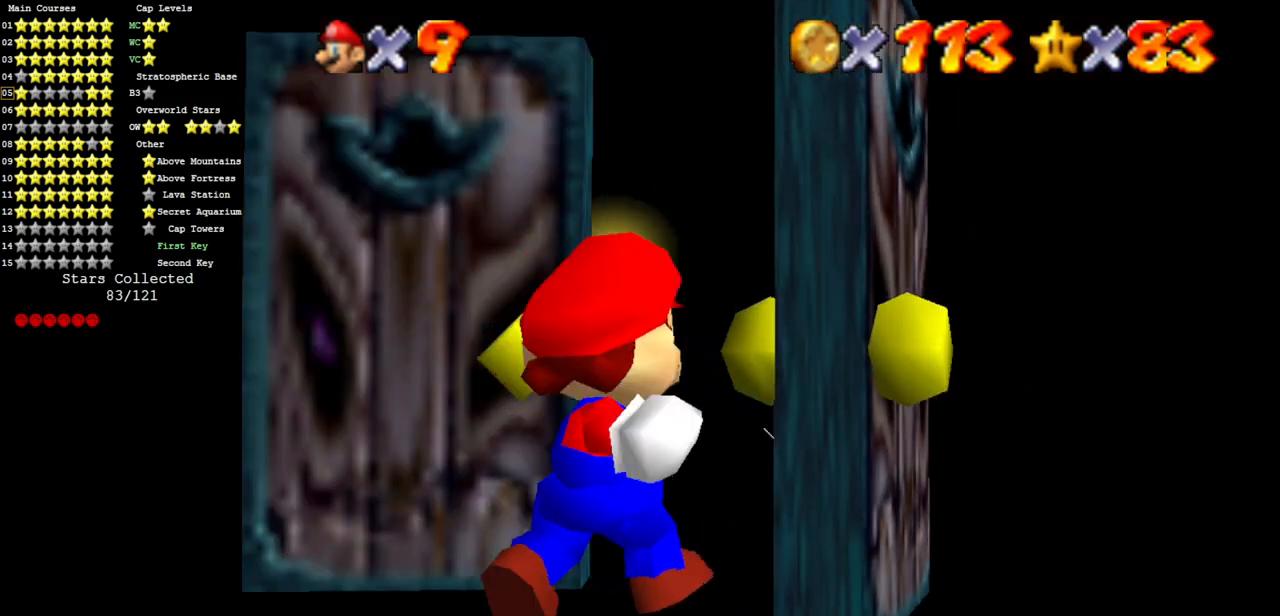
{"buttons": [], "left_stick": "center", "events": []}